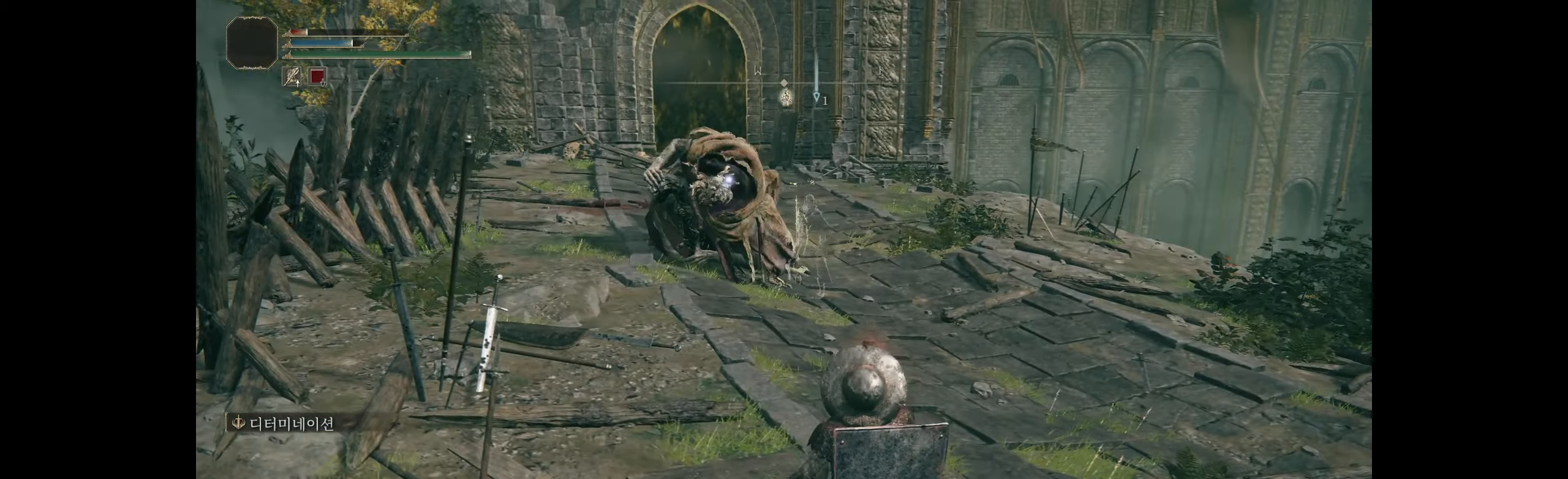
Gameplay with a controller (Xbox layout); each line is a JSON object with the inputs held at the frame after it (dt_ms = milliseconds from this image to that frame). "events" lists button and stick changes between this image and that frame as [ms after this image, input, new state], when the widget could be followed in between. Not read: DPAD_DOWN DPAD_LEFT DPAD_RIGHT DPAD_UP HOME L1 L3 R1 R3 other_buttons right_stick.
{"dt_ms": 500, "buttons": [], "left_stick": "right", "events": [[33, "left_stick", "center"], [250, "left_stick", "right"]]}
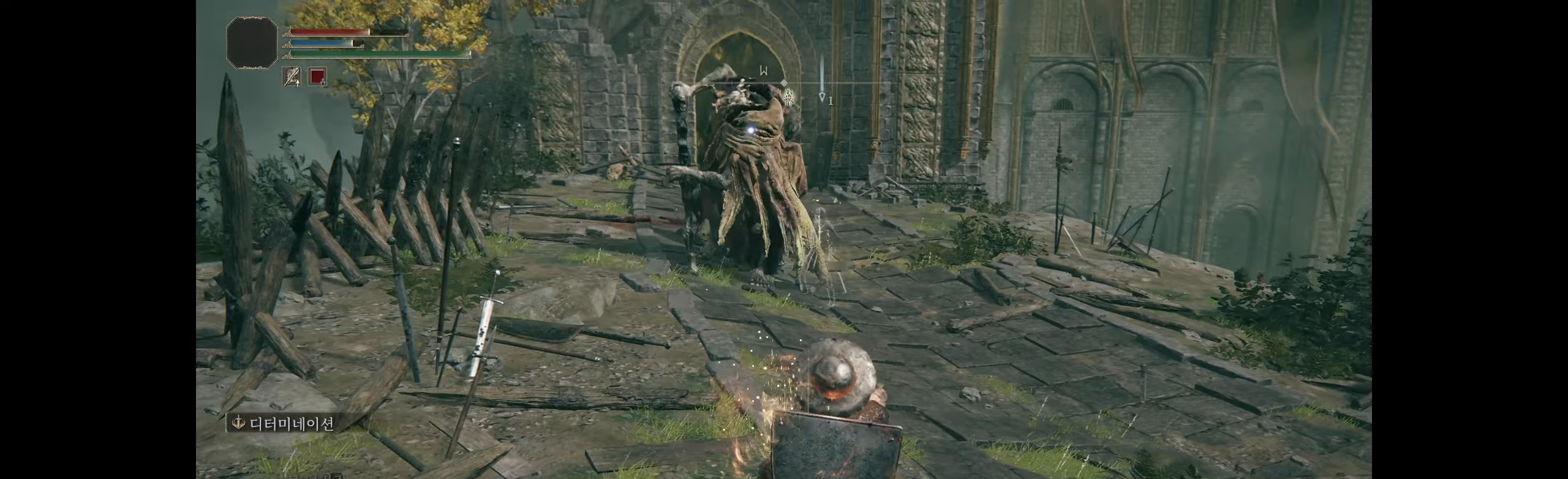
{"dt_ms": 500, "buttons": [], "left_stick": "right", "events": []}
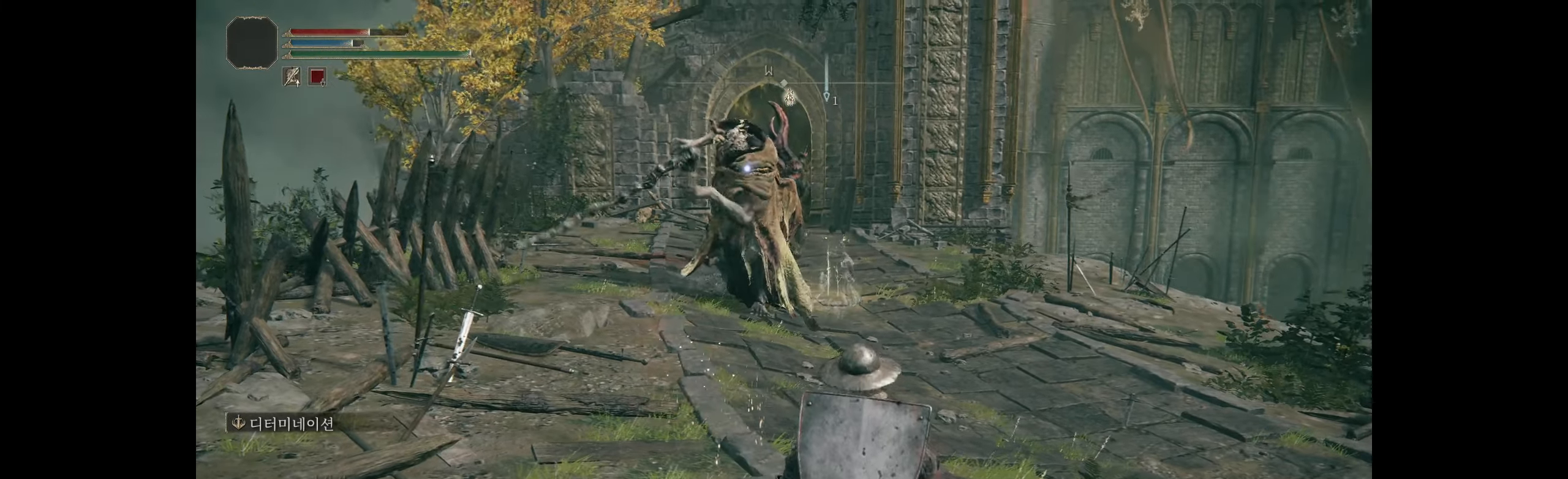
{"dt_ms": 1000, "buttons": [], "left_stick": "down-right"}
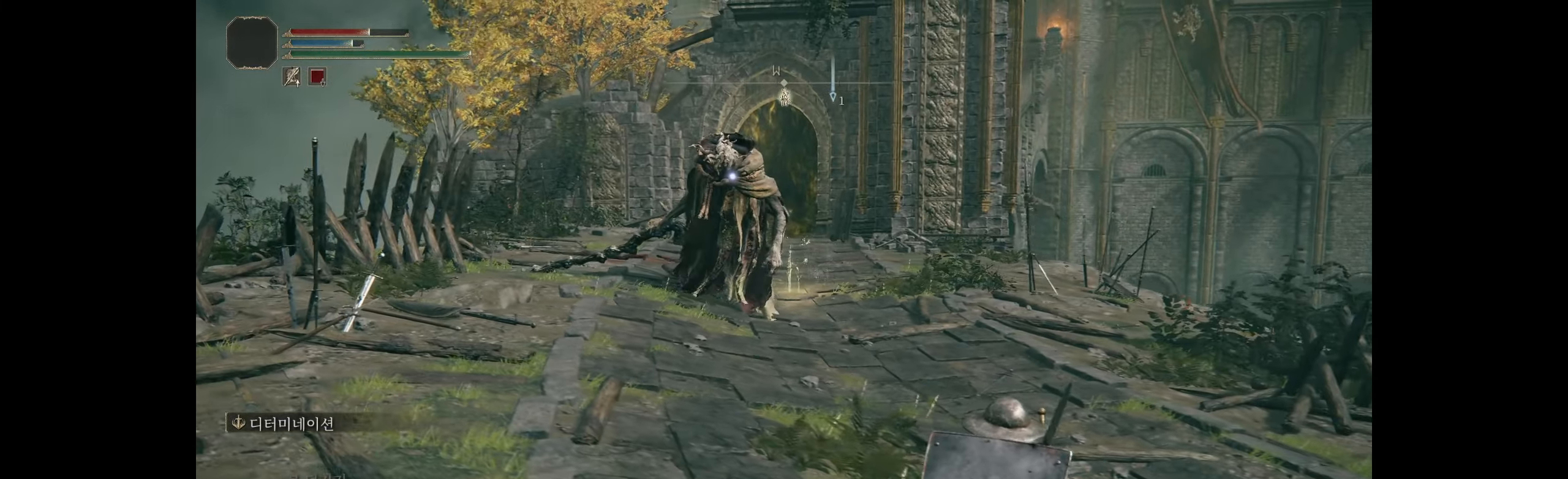
{"dt_ms": 500, "buttons": [], "left_stick": "up-left", "events": [[300, "left_stick", "up-right"], [483, "left_stick", "up-left"]]}
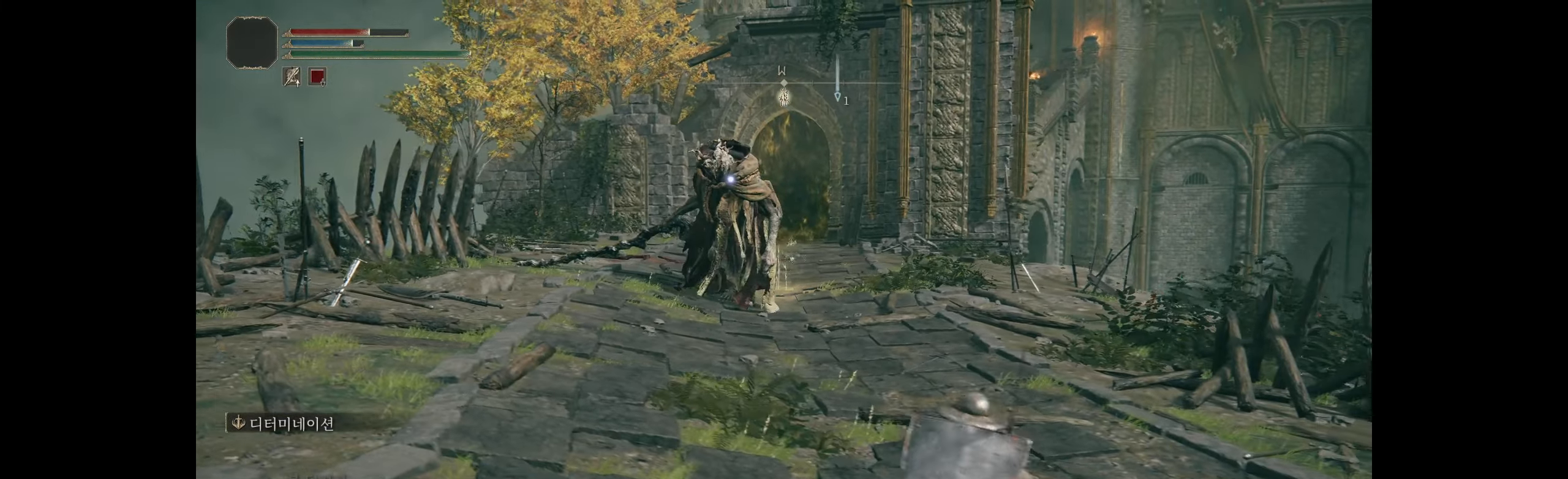
{"dt_ms": 500, "buttons": [], "left_stick": "center", "events": [[117, "left_stick", "left"], [400, "left_stick", "center"]]}
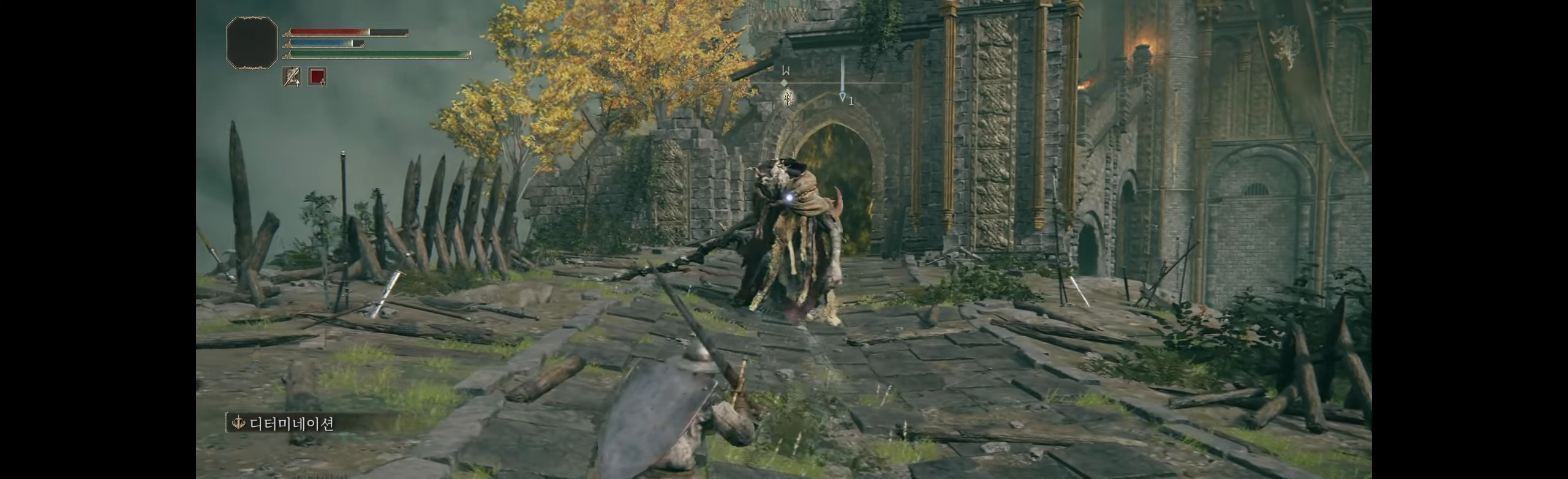
{"dt_ms": 500, "buttons": [], "left_stick": "center", "events": [[83, "left_stick", "down-right"], [383, "left_stick", "up-right"], [500, "left_stick", "center"]]}
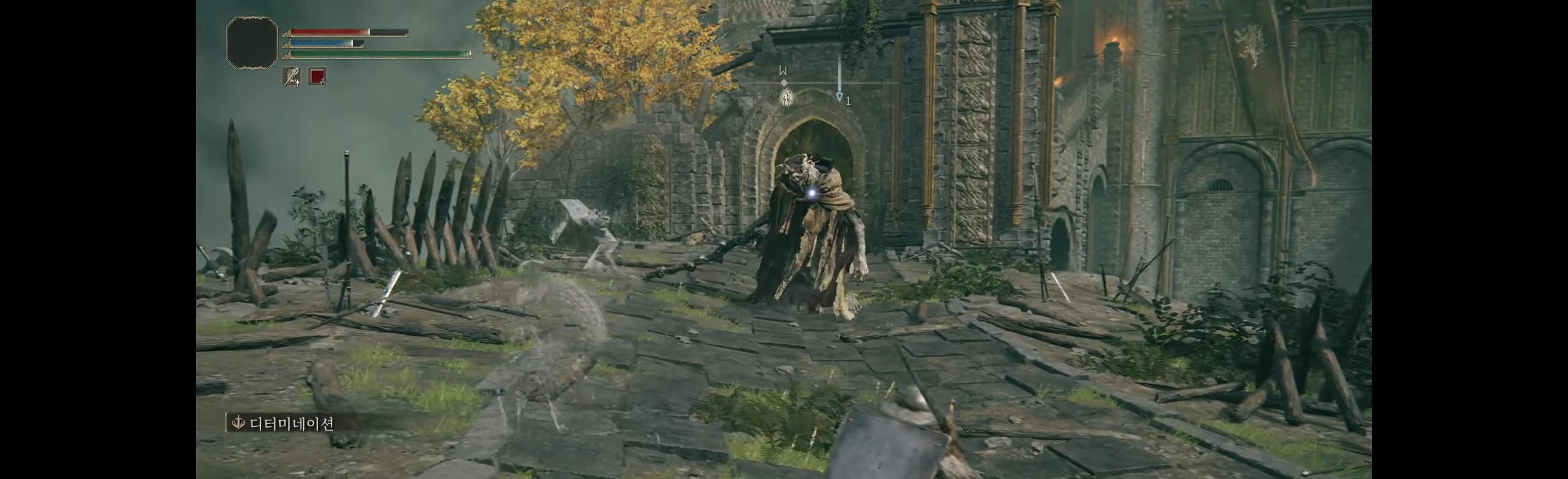
{"dt_ms": 500, "buttons": [], "left_stick": "center", "events": []}
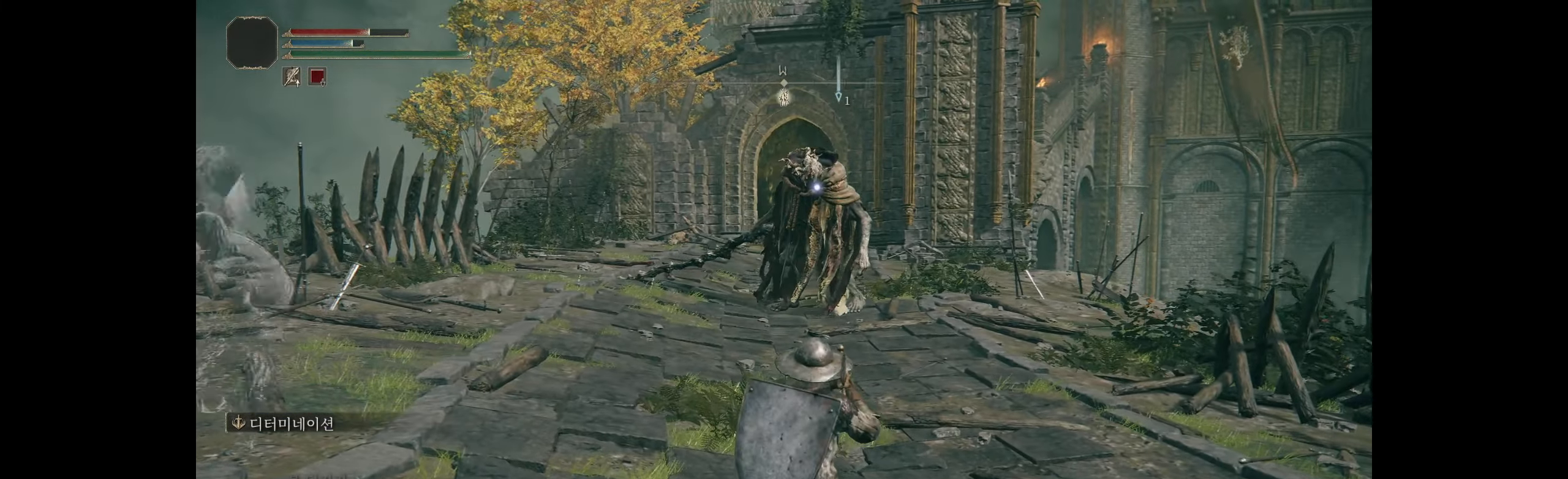
{"dt_ms": 500, "buttons": [], "left_stick": "center", "events": []}
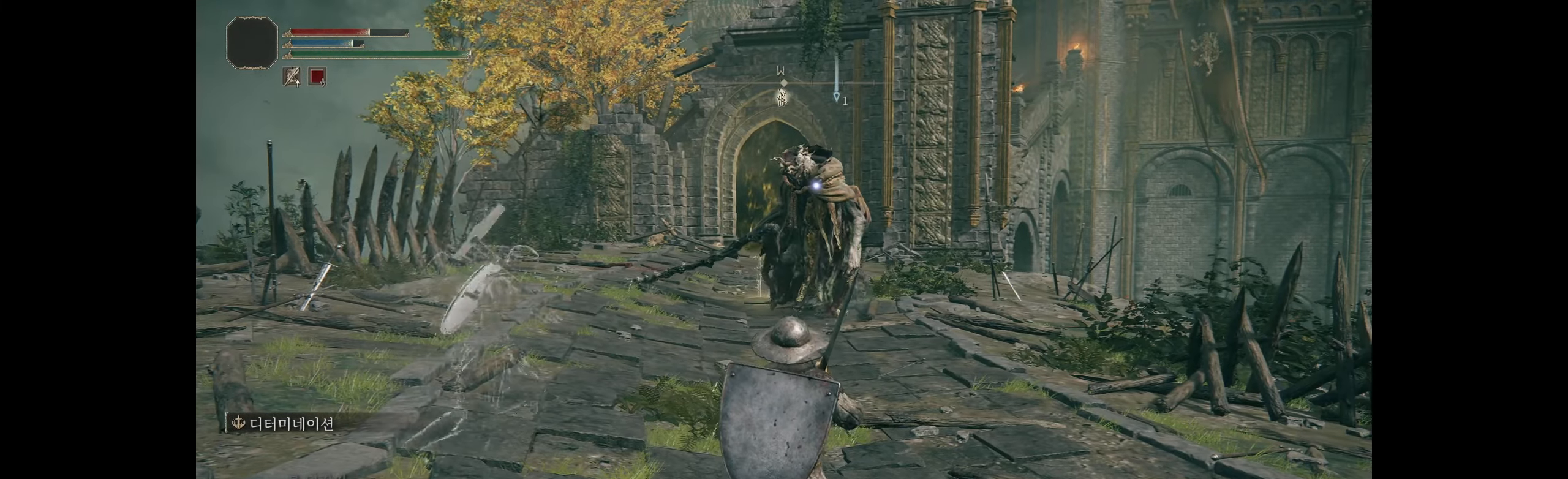
{"dt_ms": 500, "buttons": [], "left_stick": "center", "events": []}
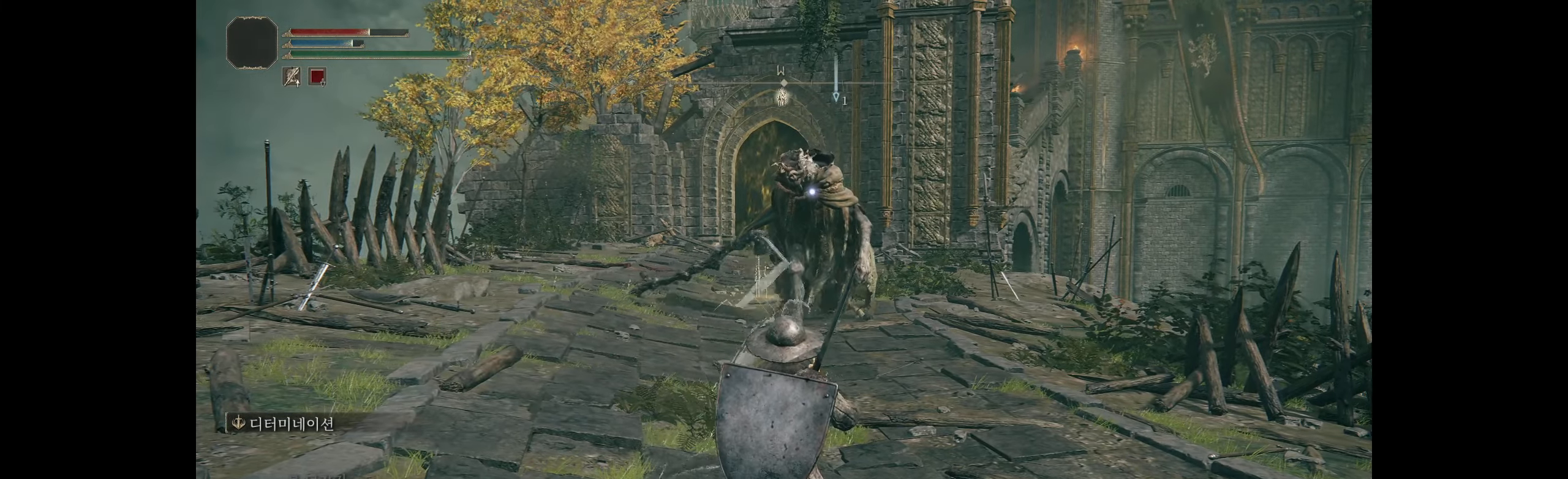
{"dt_ms": 500, "buttons": [], "left_stick": "center", "events": []}
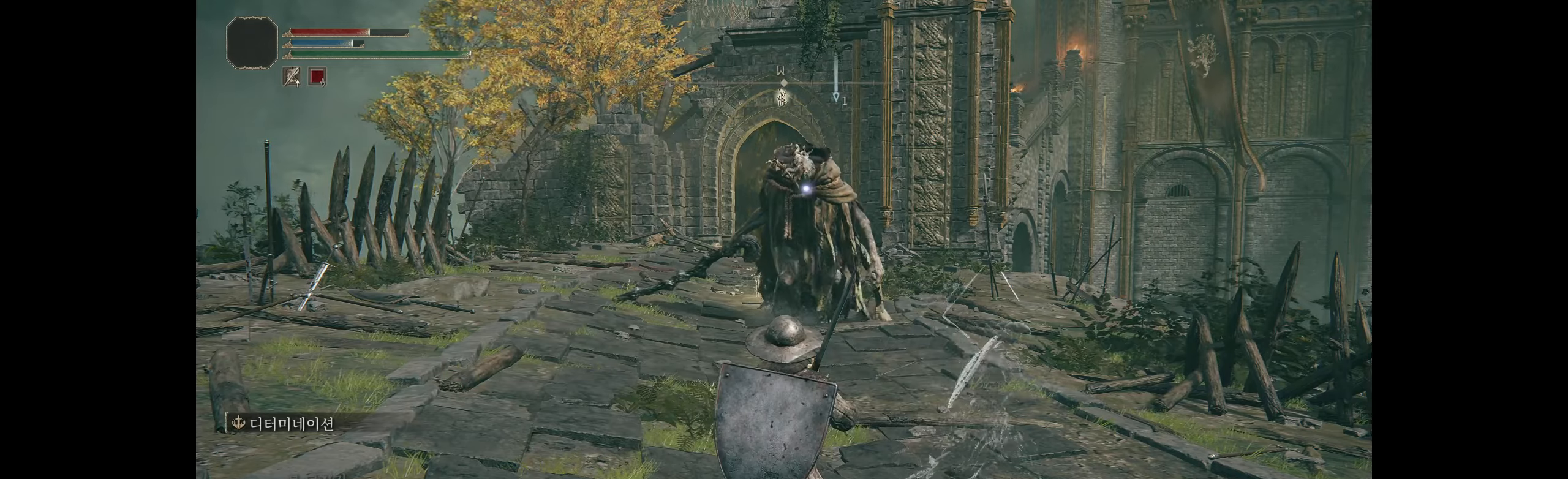
{"dt_ms": 500, "buttons": [], "left_stick": "down", "events": [[17, "left_stick", "down"]]}
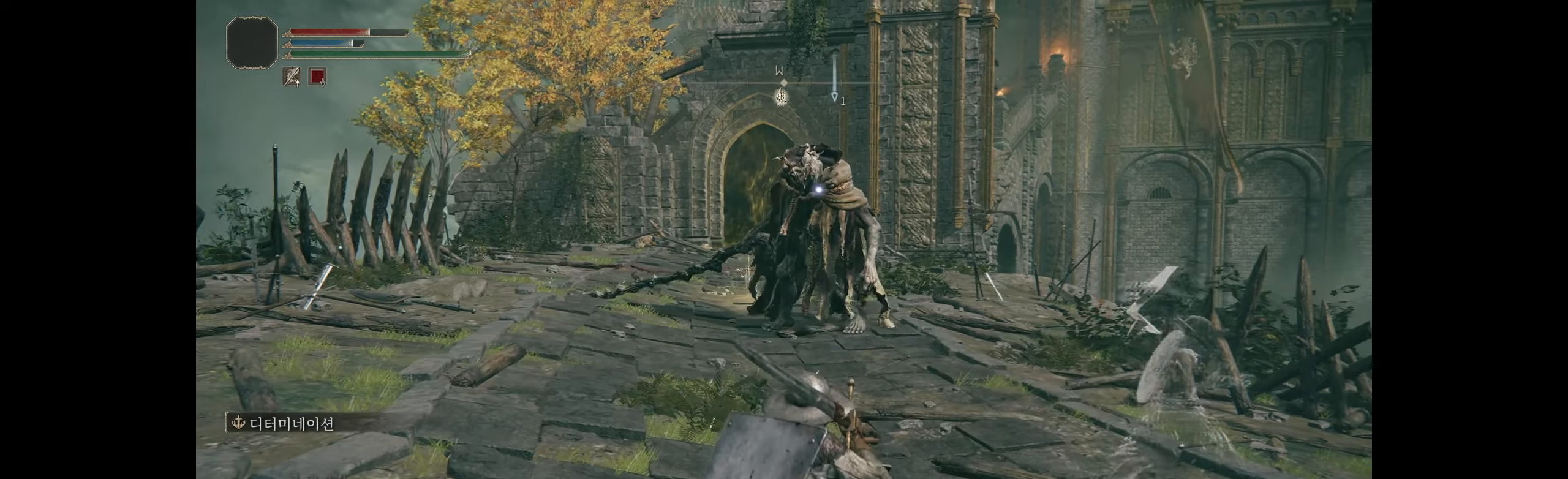
{"dt_ms": 500, "buttons": [], "left_stick": "right", "events": [[284, "left_stick", "right"]]}
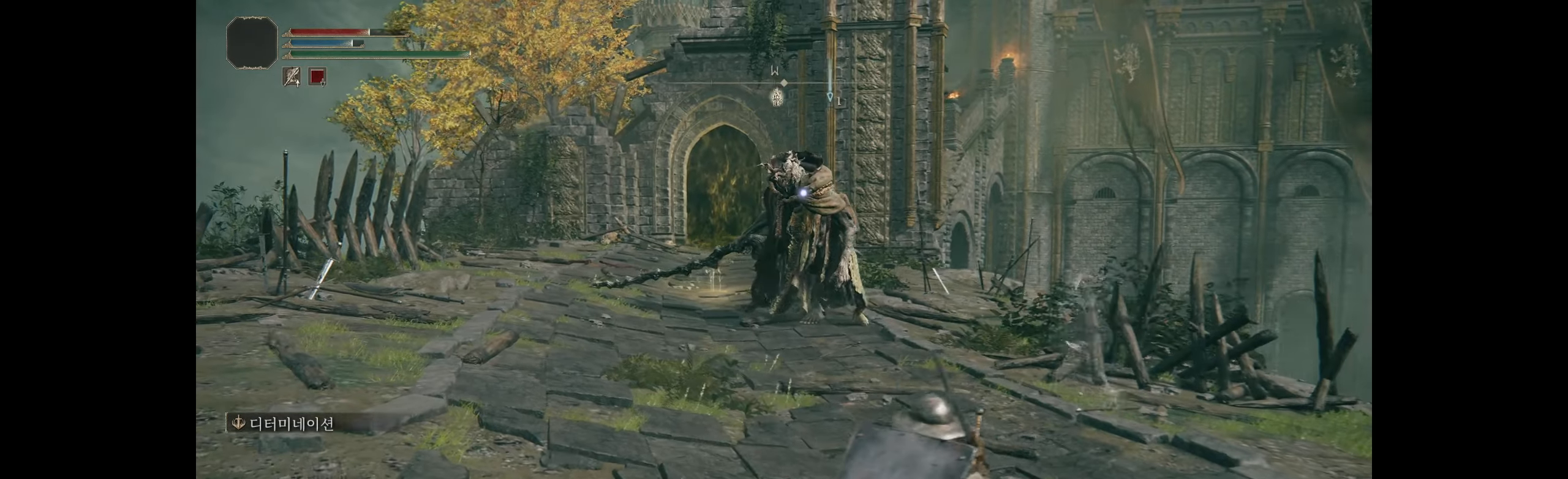
{"dt_ms": 500, "buttons": [], "left_stick": "up"}
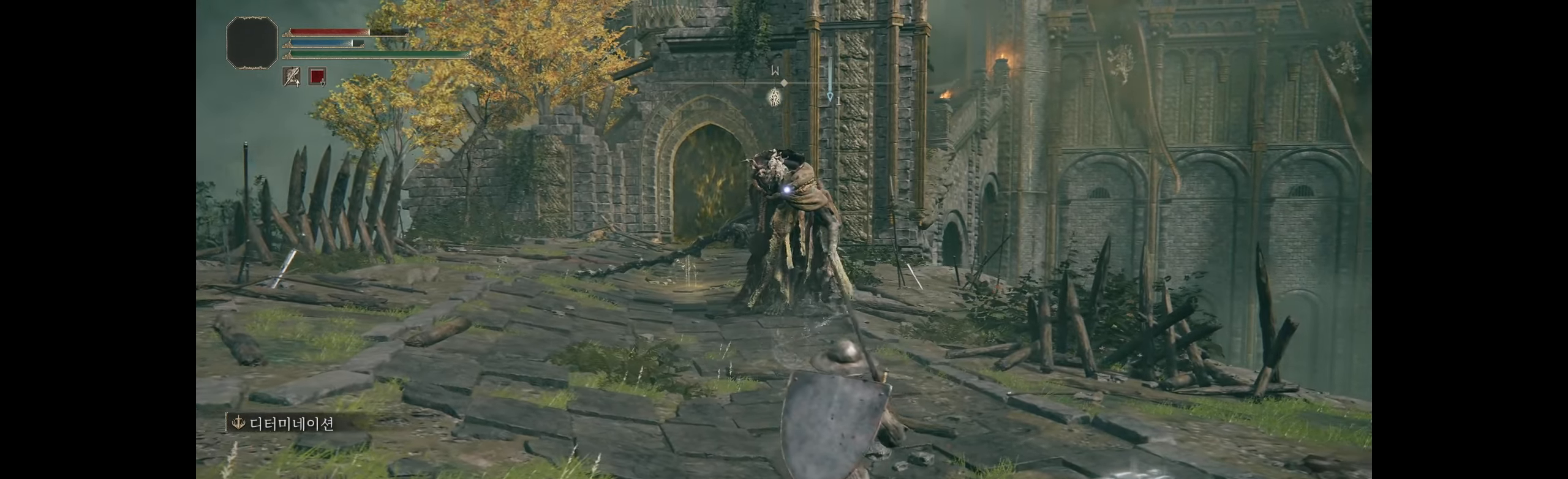
{"dt_ms": 500, "buttons": [], "left_stick": "center", "events": [[150, "left_stick", "center"], [300, "L2", "down"], [384, "L2", "up"]]}
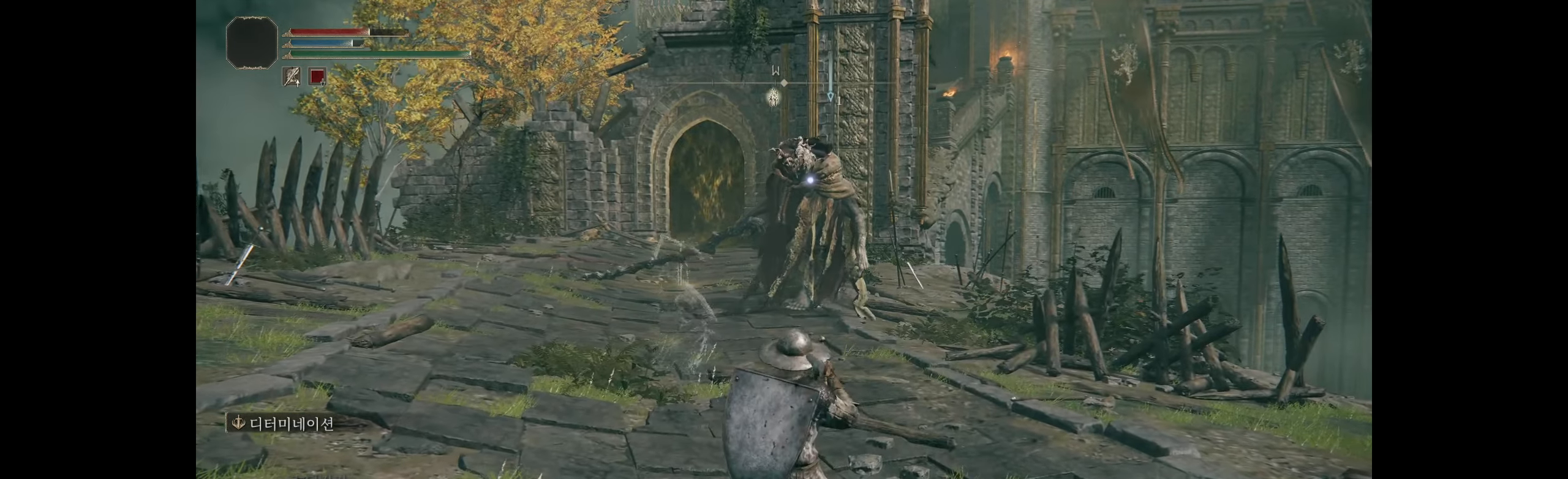
{"dt_ms": 500, "buttons": [], "left_stick": "center"}
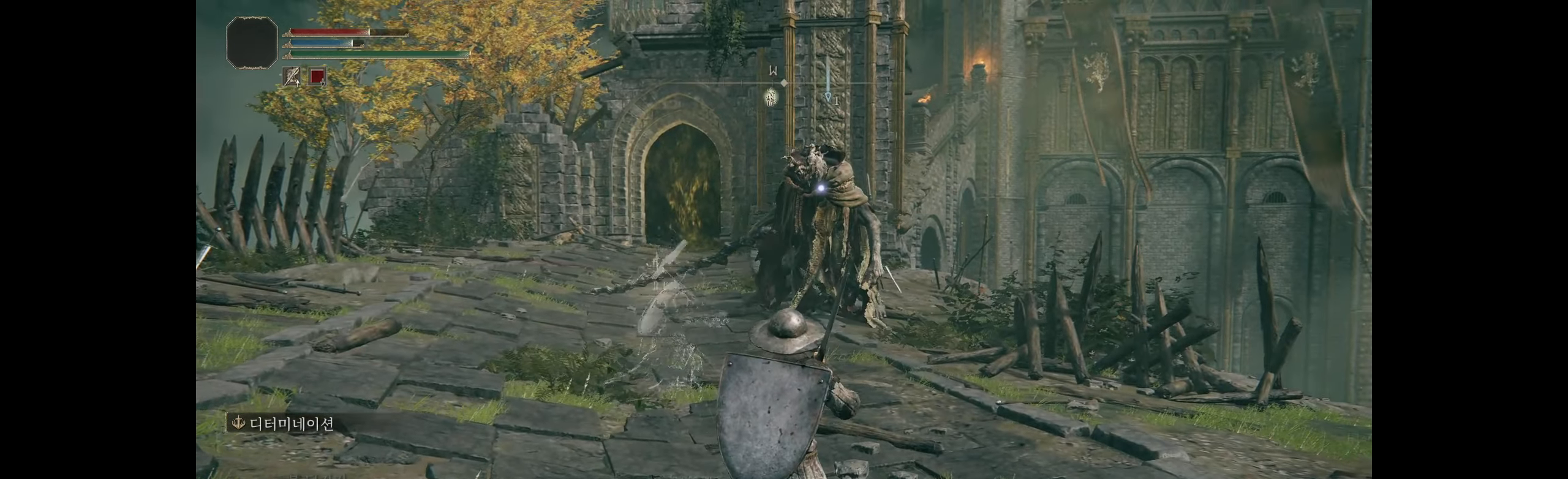
{"dt_ms": 500, "buttons": [], "left_stick": "down", "events": [[17, "L2", "down"], [167, "L2", "up"], [200, "left_stick", "down"], [250, "L2", "down"], [484, "L2", "up"]]}
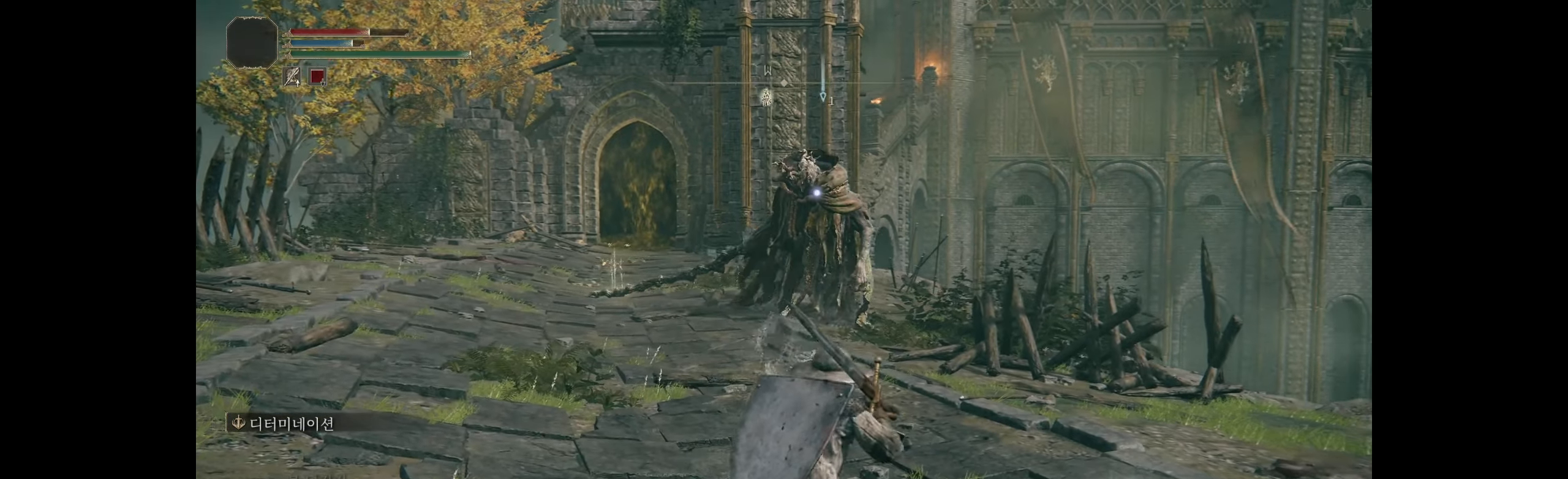
{"dt_ms": 500, "buttons": [], "left_stick": "down", "events": [[84, "left_stick", "down-left"], [217, "left_stick", "left"], [434, "left_stick", "down"]]}
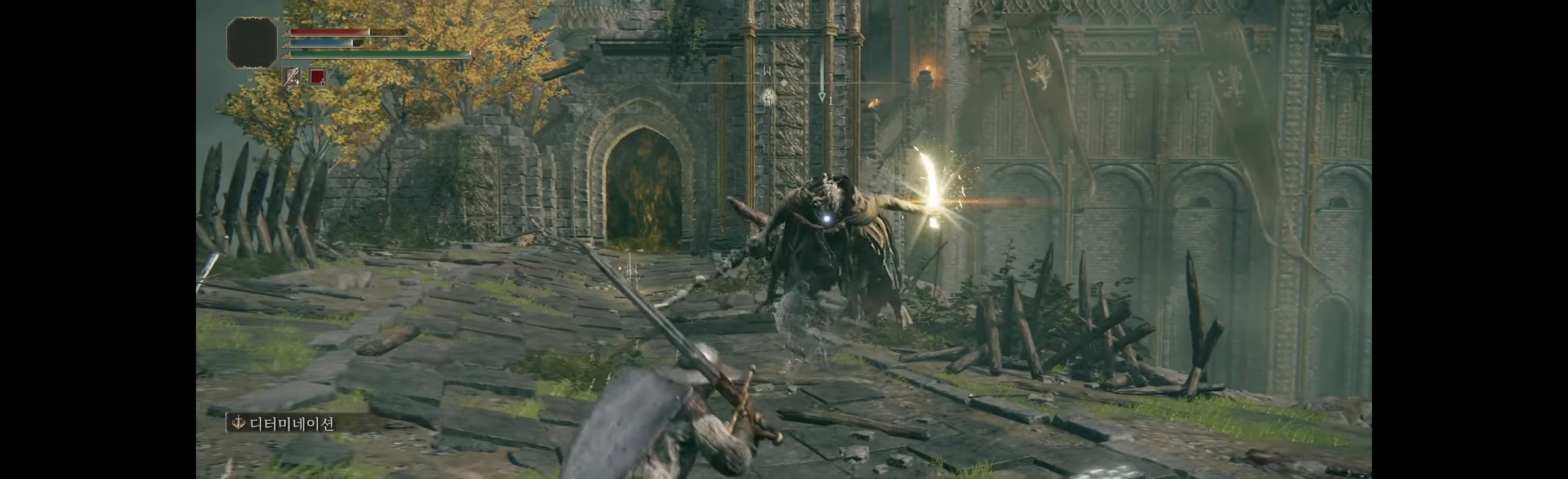
{"dt_ms": 500, "buttons": [], "left_stick": "center", "events": [[167, "left_stick", "right"], [234, "B", "down"], [350, "B", "up"], [434, "left_stick", "center"]]}
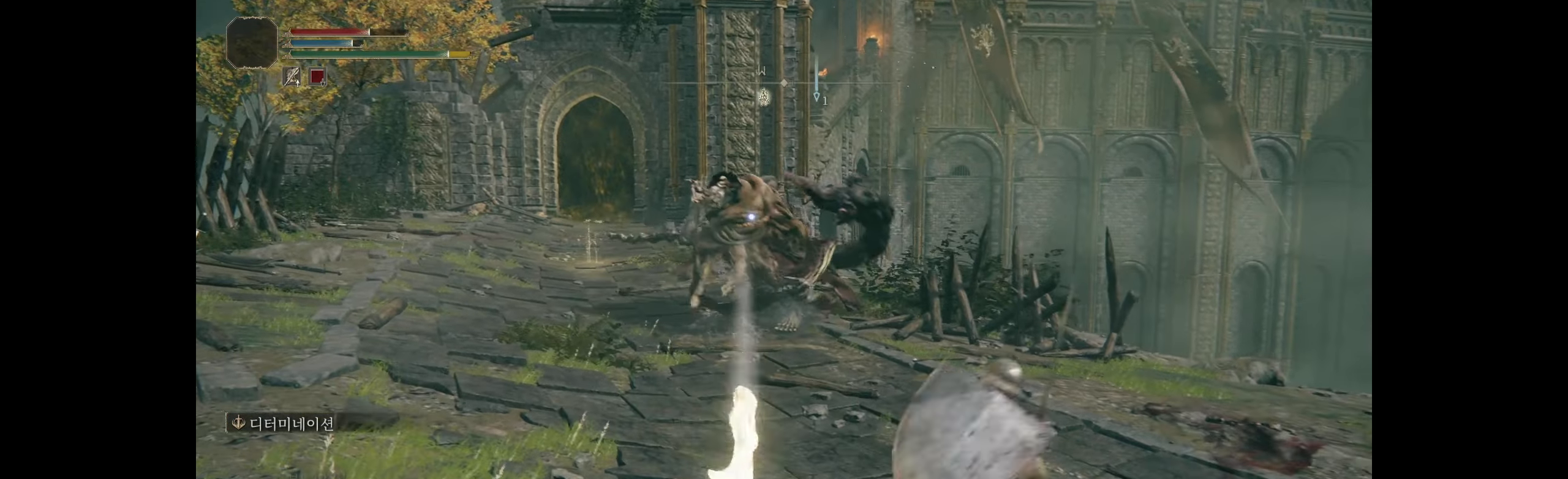
{"dt_ms": 500, "buttons": ["B"], "left_stick": "left", "events": [[400, "left_stick", "left"], [467, "B", "down"]]}
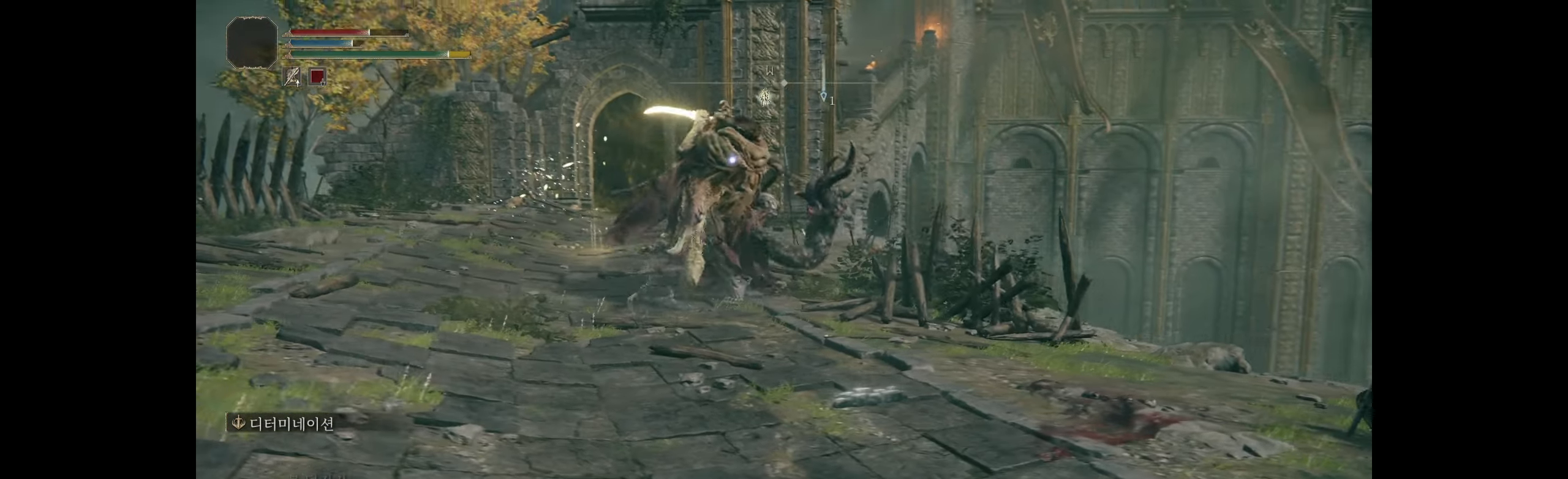
{"dt_ms": 500, "buttons": [], "left_stick": "left", "events": [[117, "B", "up"]]}
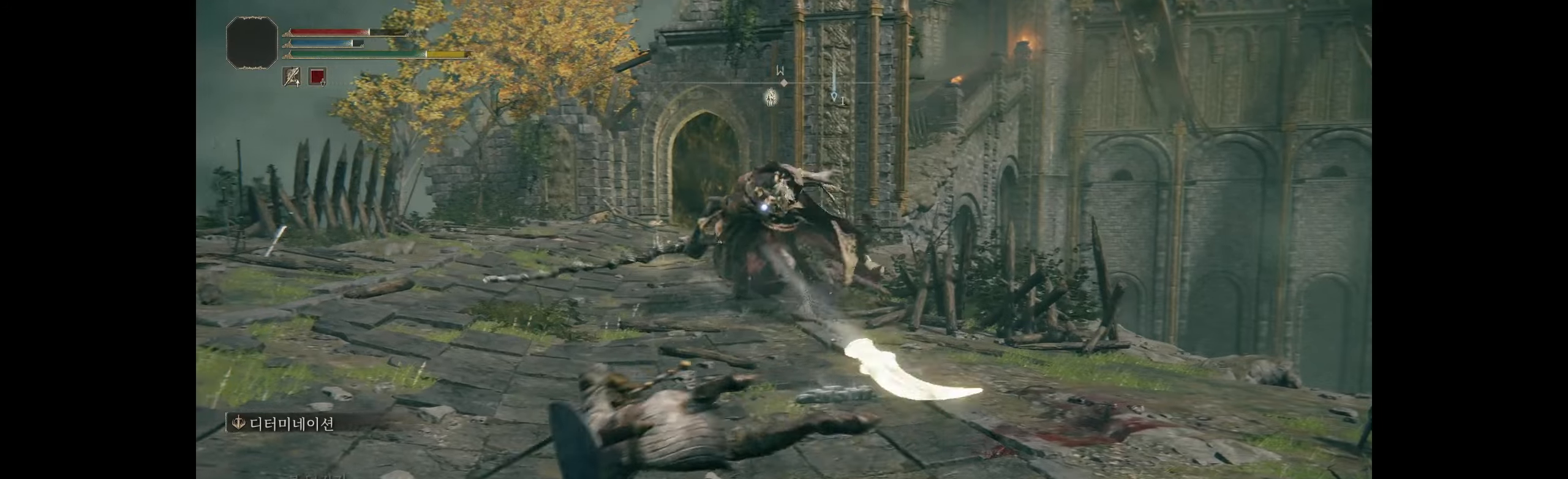
{"dt_ms": 500, "buttons": [], "left_stick": "down", "events": [[16, "left_stick", "down-left"], [200, "left_stick", "down"]]}
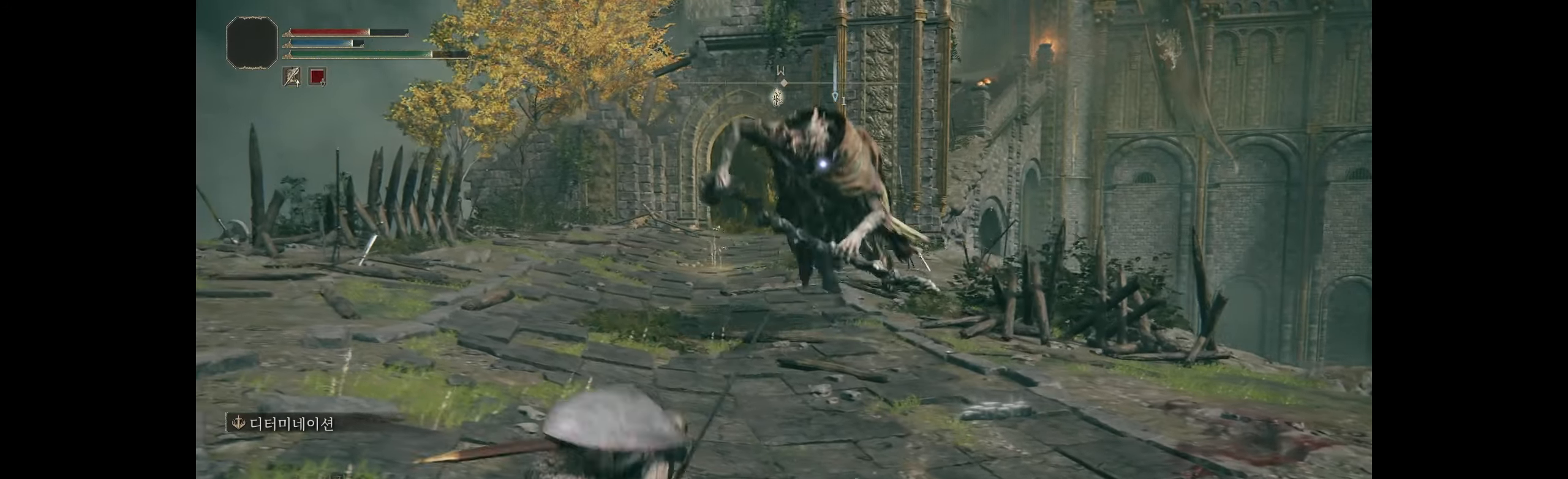
{"dt_ms": 500, "buttons": [], "left_stick": "up-right", "events": [[33, "left_stick", "down-right"], [183, "left_stick", "up-right"]]}
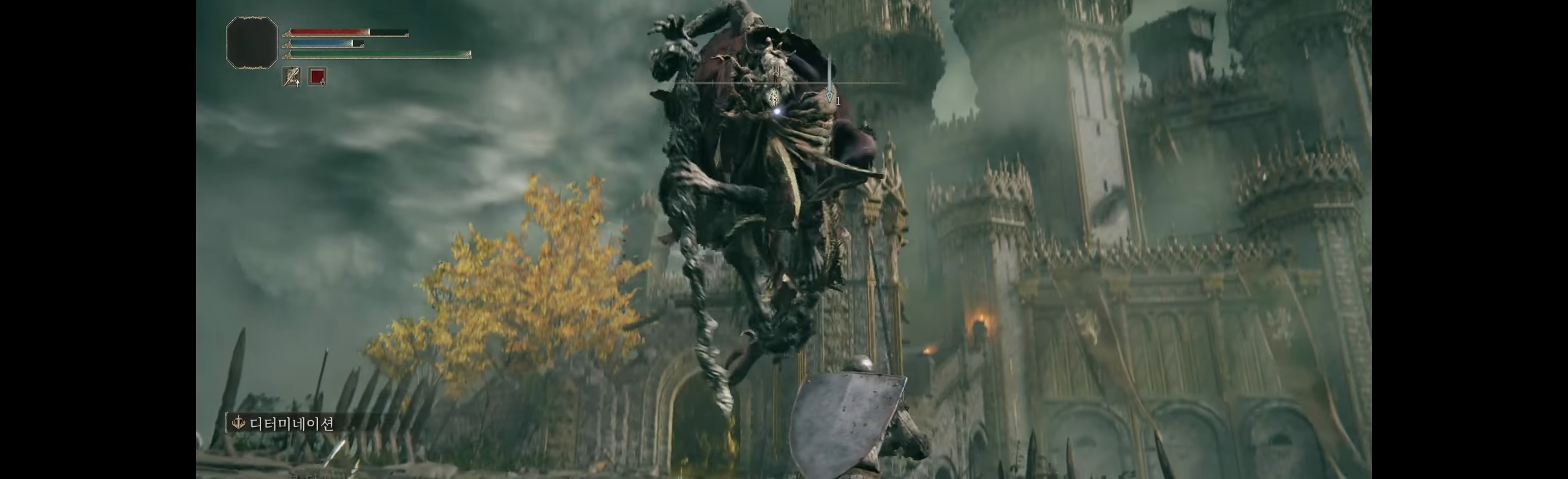
{"dt_ms": 500, "buttons": [], "left_stick": "up", "events": [[66, "left_stick", "up"], [283, "B", "down"], [400, "B", "up"]]}
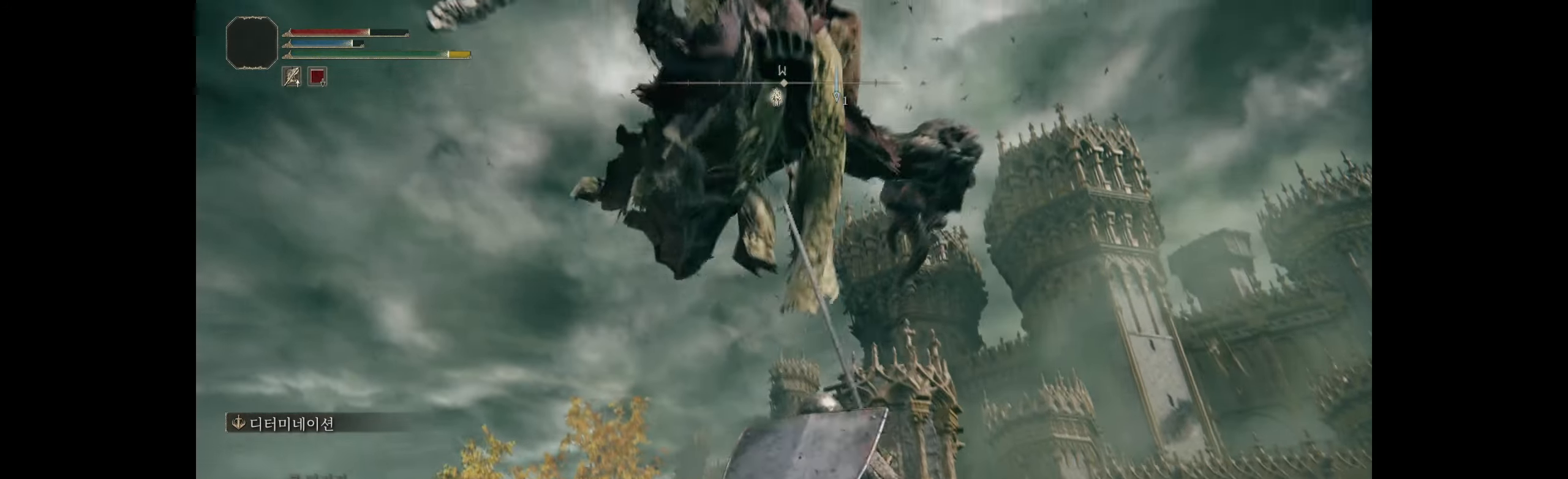
{"dt_ms": 500, "buttons": [], "left_stick": "center"}
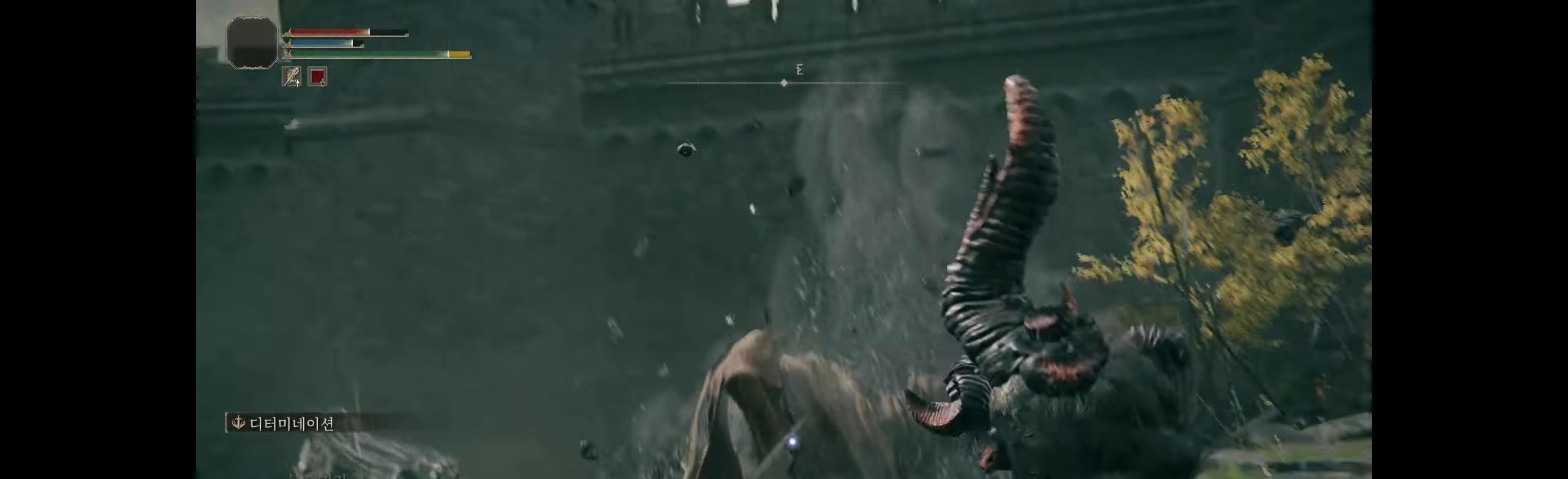
{"dt_ms": 500, "buttons": [], "left_stick": "center", "events": []}
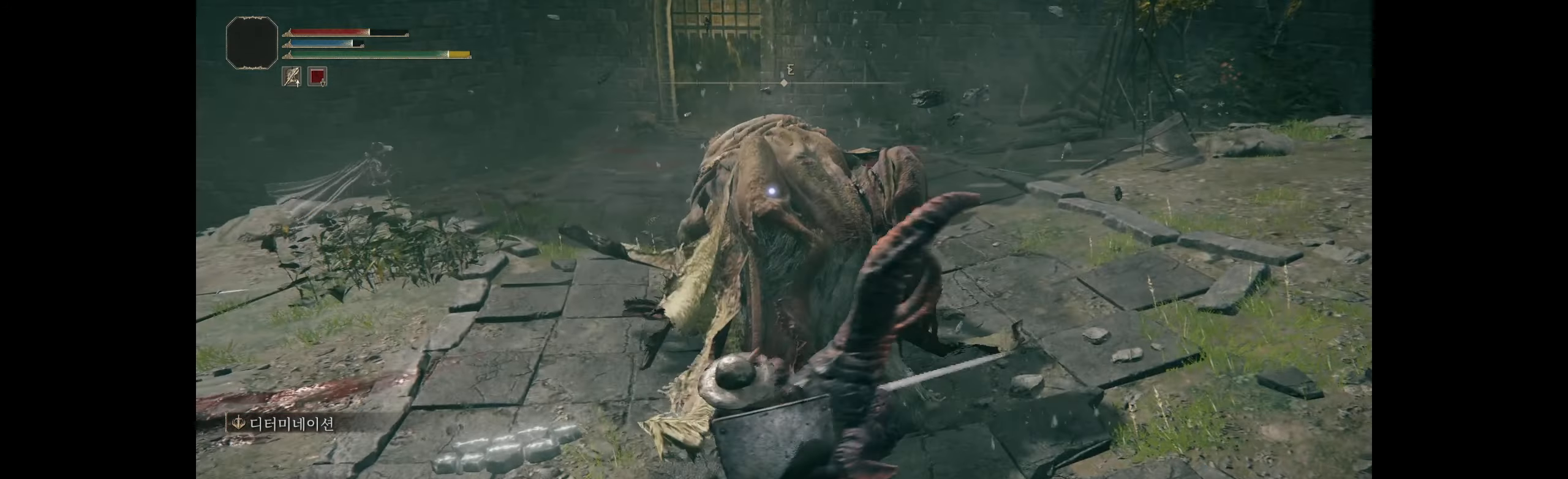
{"dt_ms": 500, "buttons": [], "left_stick": "center", "events": []}
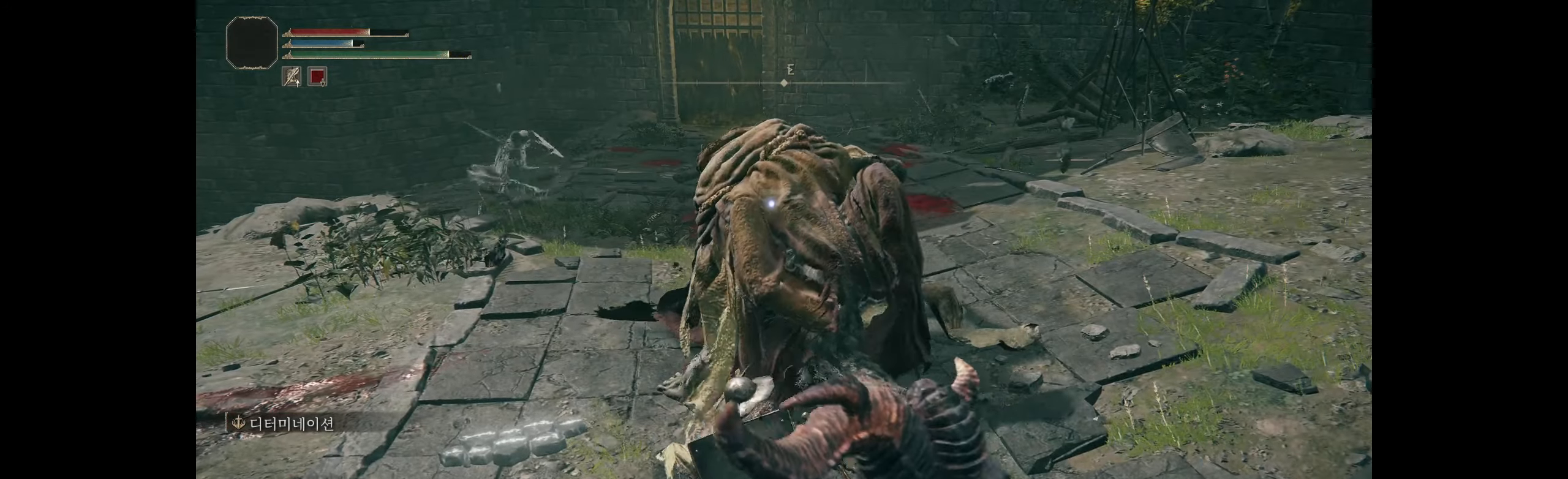
{"dt_ms": 500, "buttons": [], "left_stick": "center", "events": []}
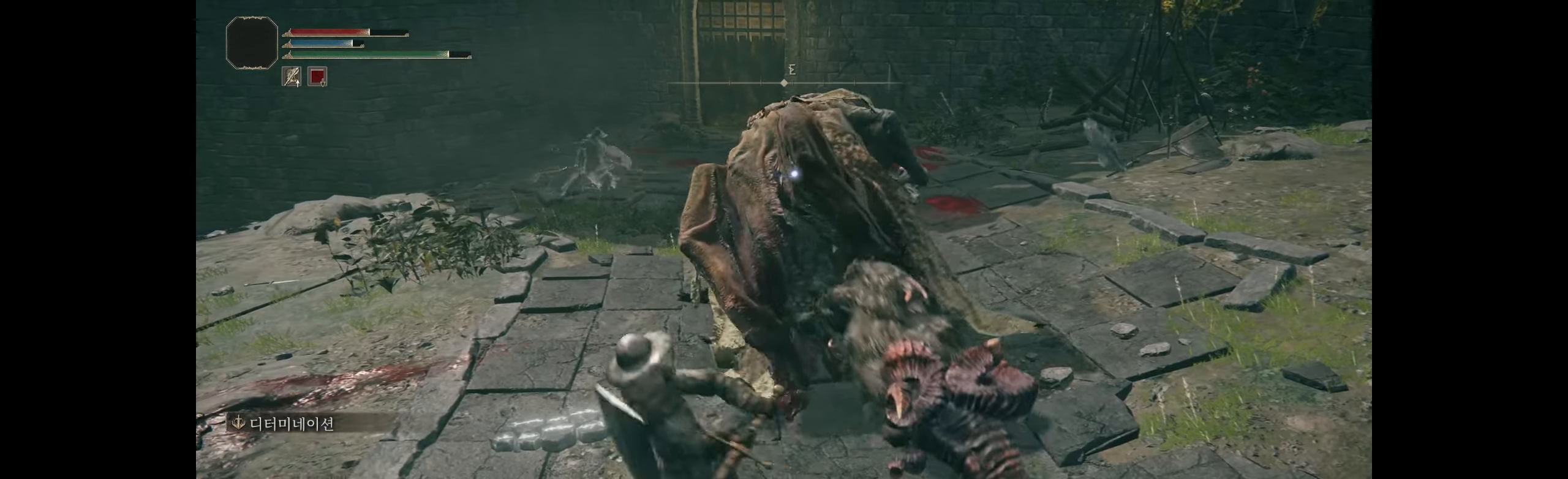
{"dt_ms": 500, "buttons": [], "left_stick": "center", "events": []}